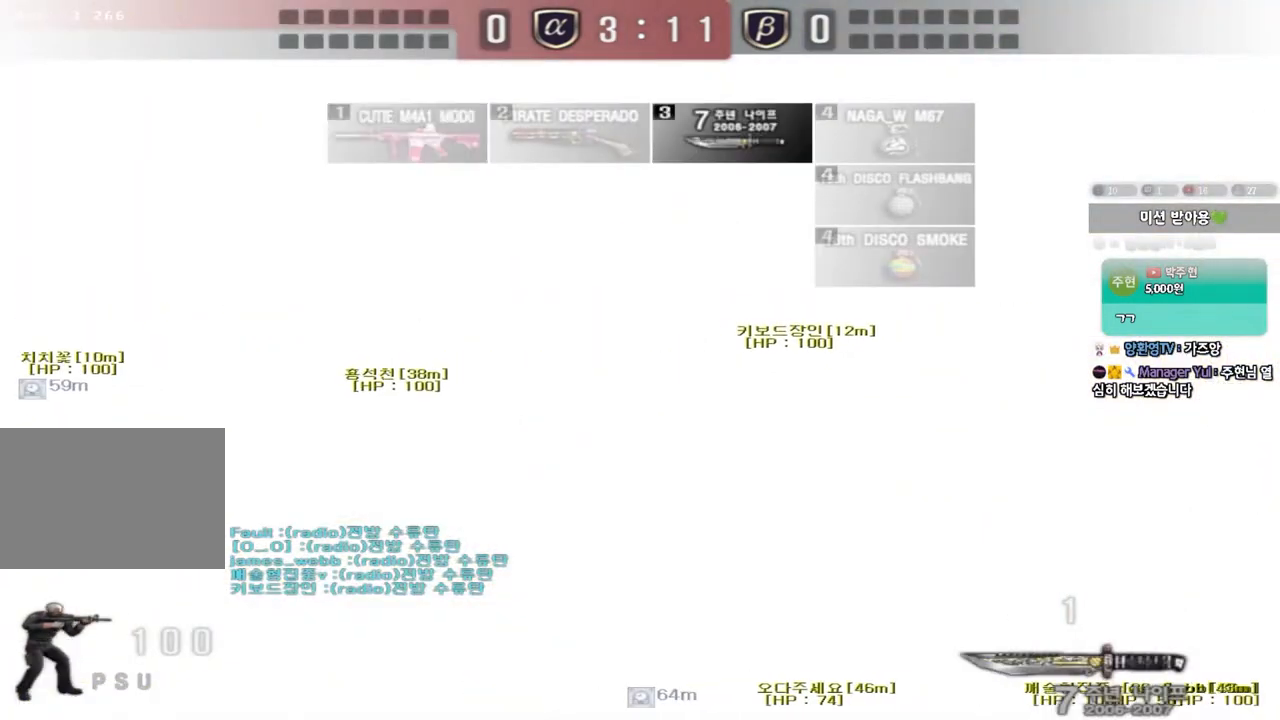
Gameplay with keyboard; each line is a JSON object with the keys held at the frame after it. "events" lists presses ("down") and releases ("up") of "a", "ctrl", "d", "e", "f", "q", "r", "s", "shift", "space", "tab" and "w" between this image and that frame as [ms after this image, input, new state], when the widget could be followed in between. No other keys are recorded. Mouse input is not recorded.
{"keys": ["d", "w"], "events": []}
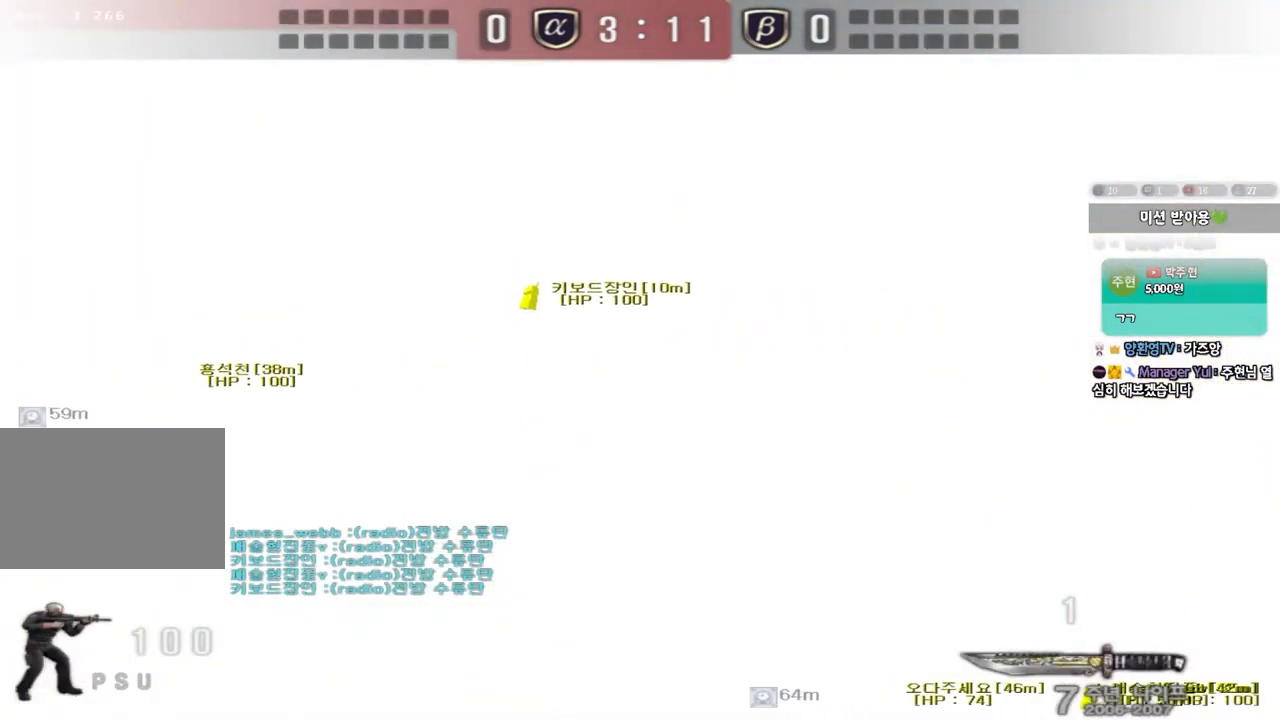
{"keys": ["d", "w"], "events": []}
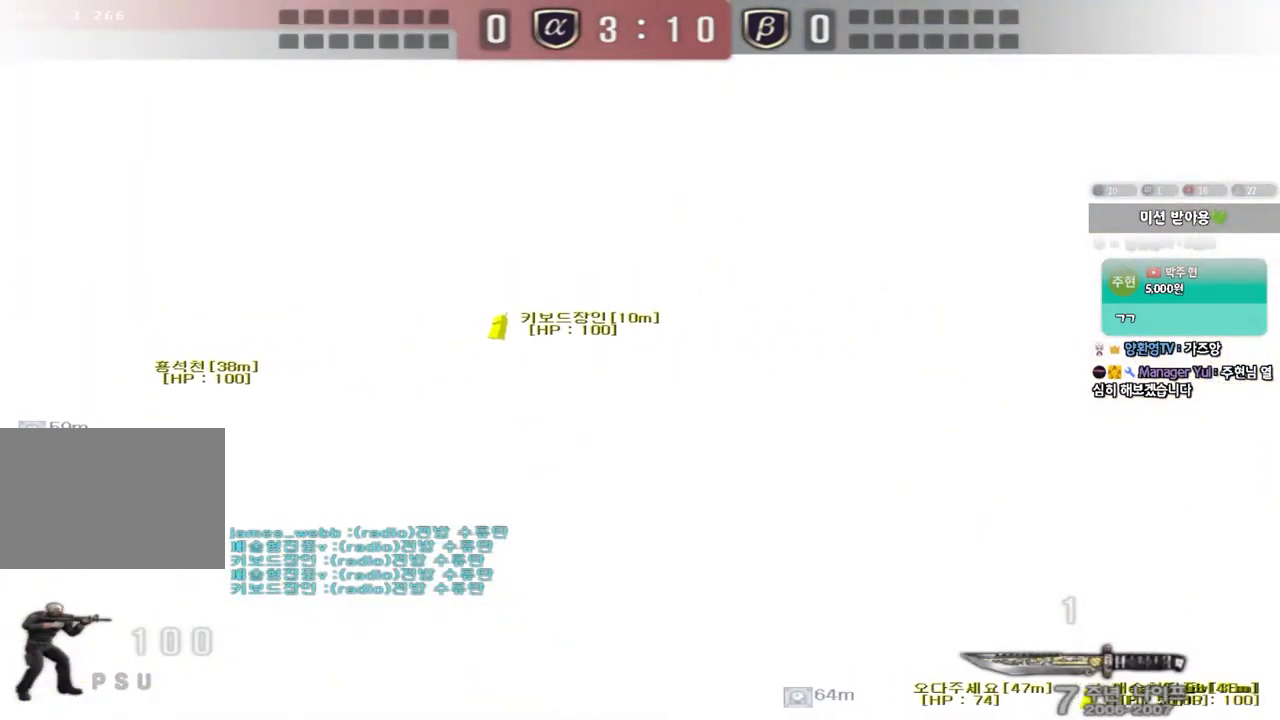
{"keys": ["d", "w"], "events": []}
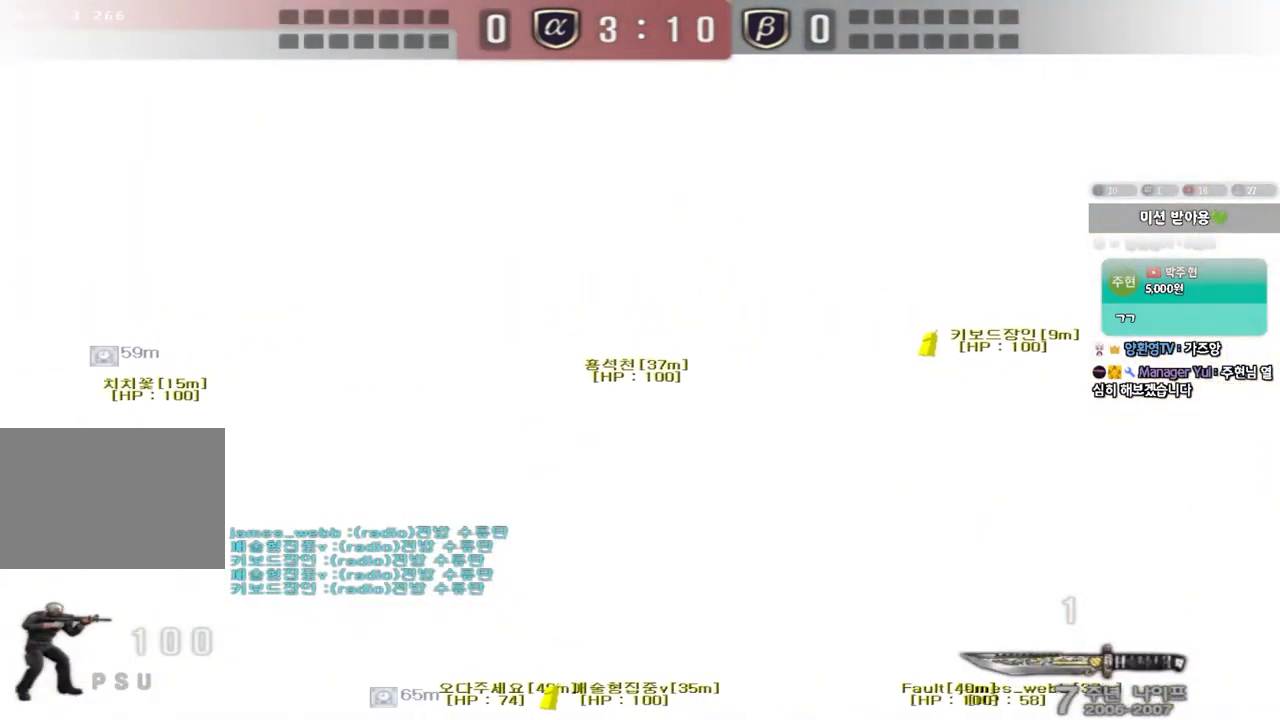
{"keys": ["d", "w"], "events": []}
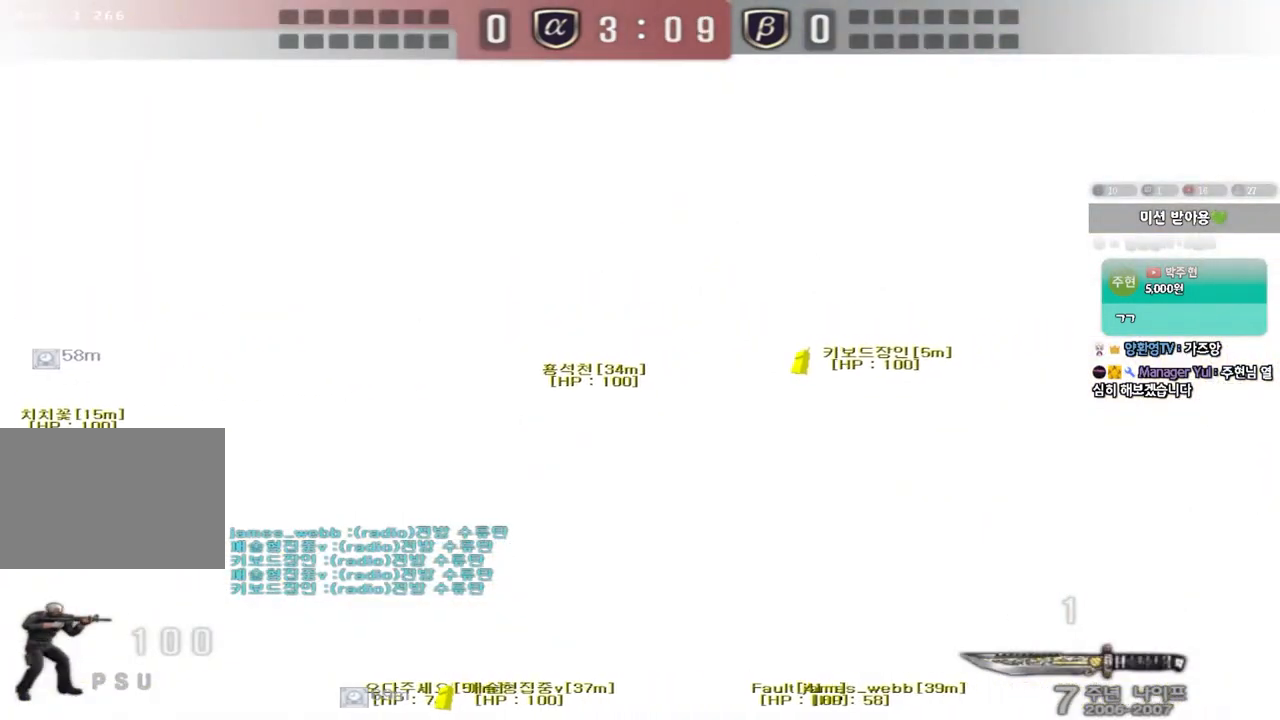
{"keys": ["d", "w"], "events": []}
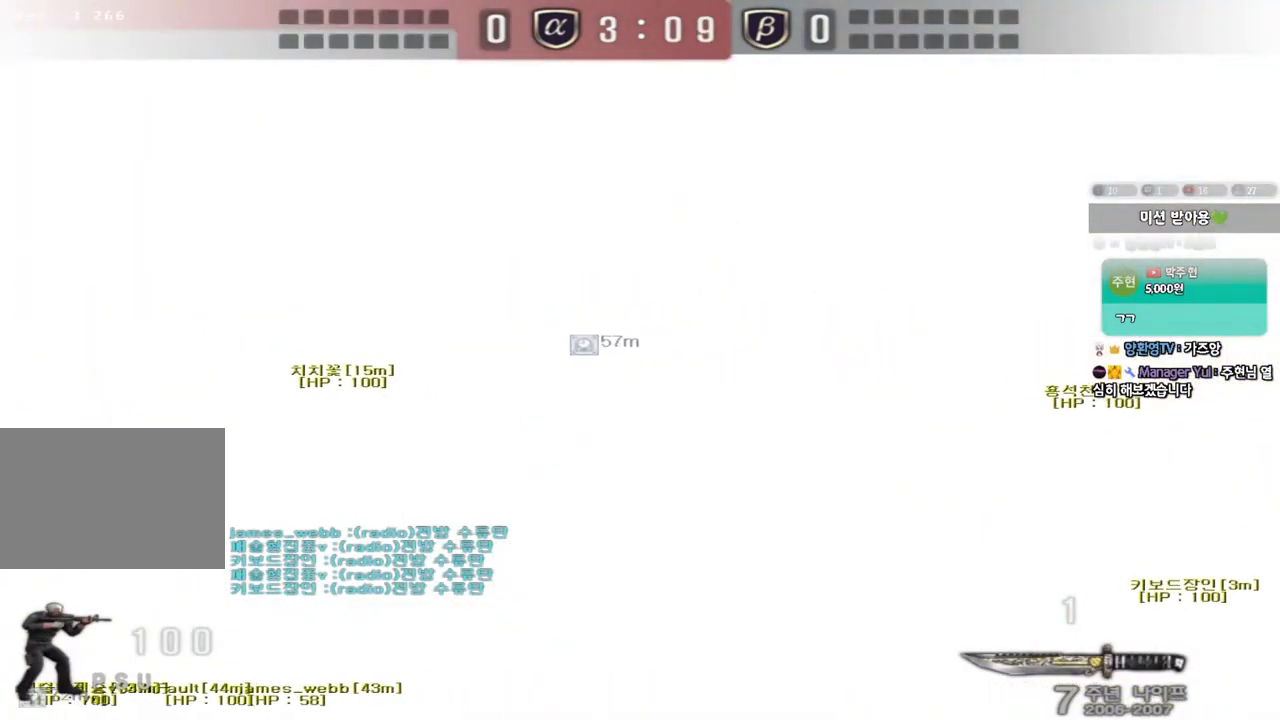
{"keys": ["d", "w"], "events": []}
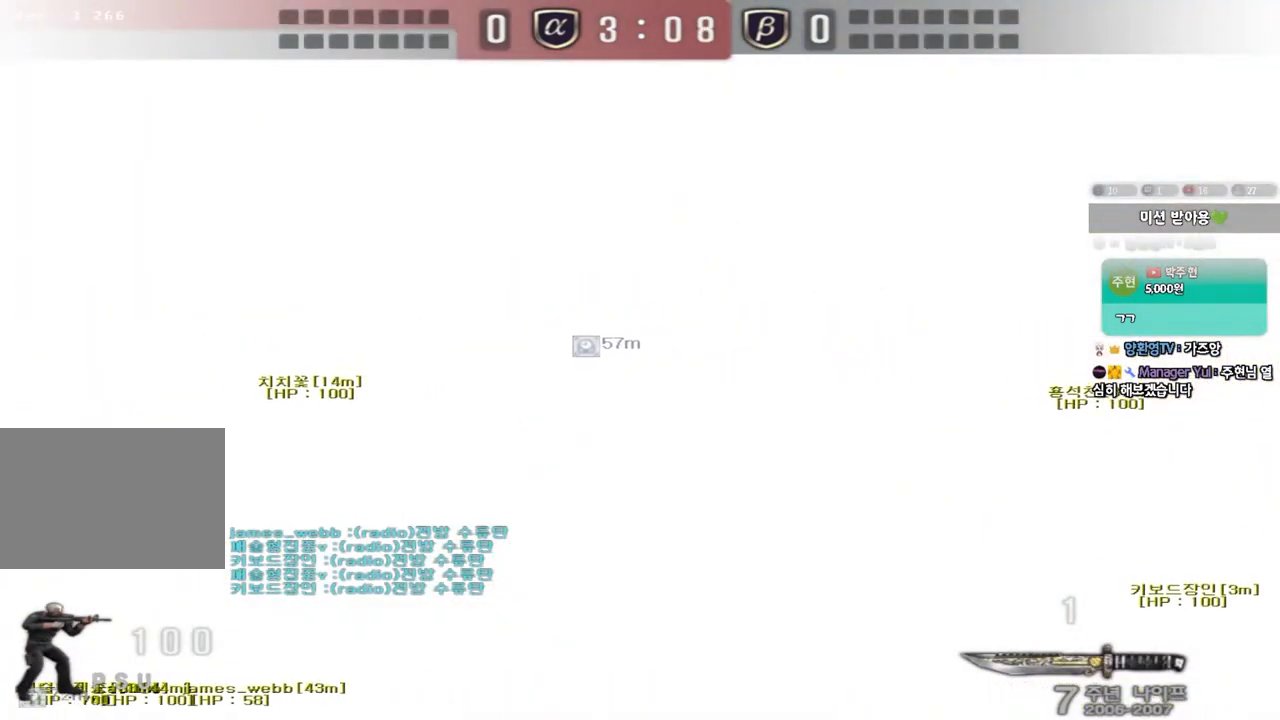
{"keys": ["d", "s"], "events": [[333, "w", "up"], [433, "s", "down"]]}
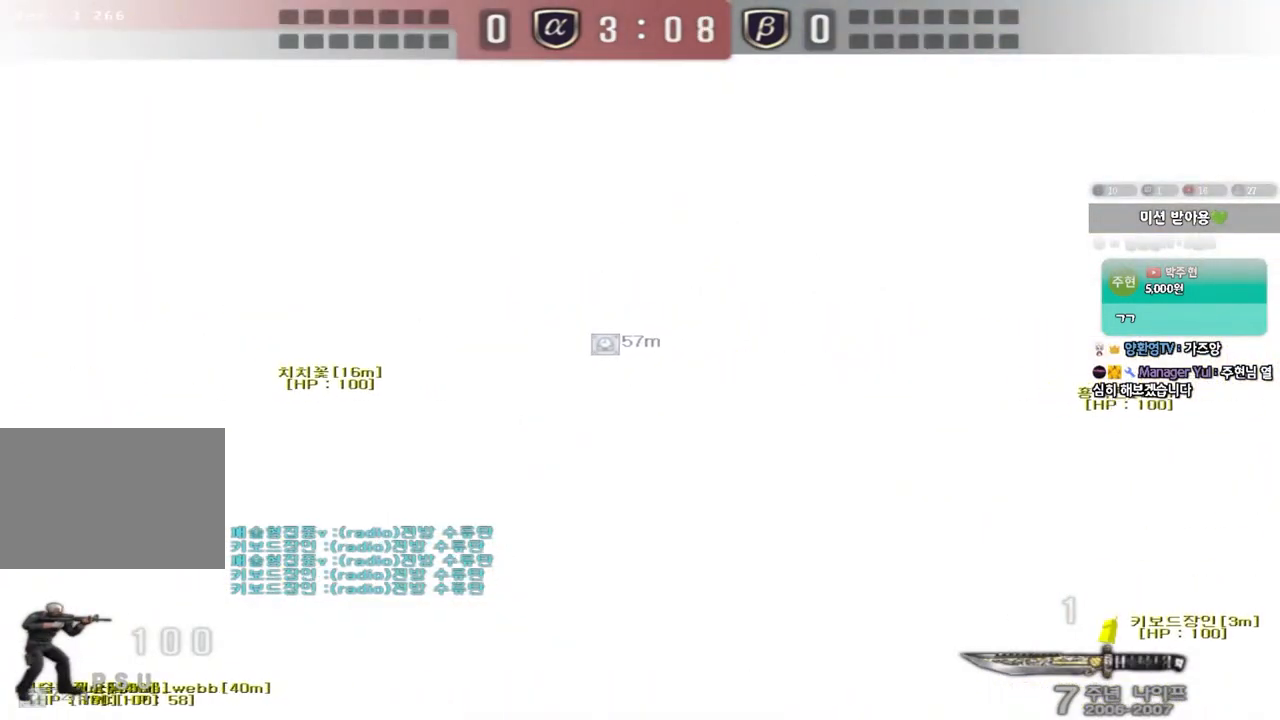
{"keys": ["d", "s"], "events": [[100, "a", "down"], [100, "d", "up"], [383, "a", "up"], [433, "d", "down"]]}
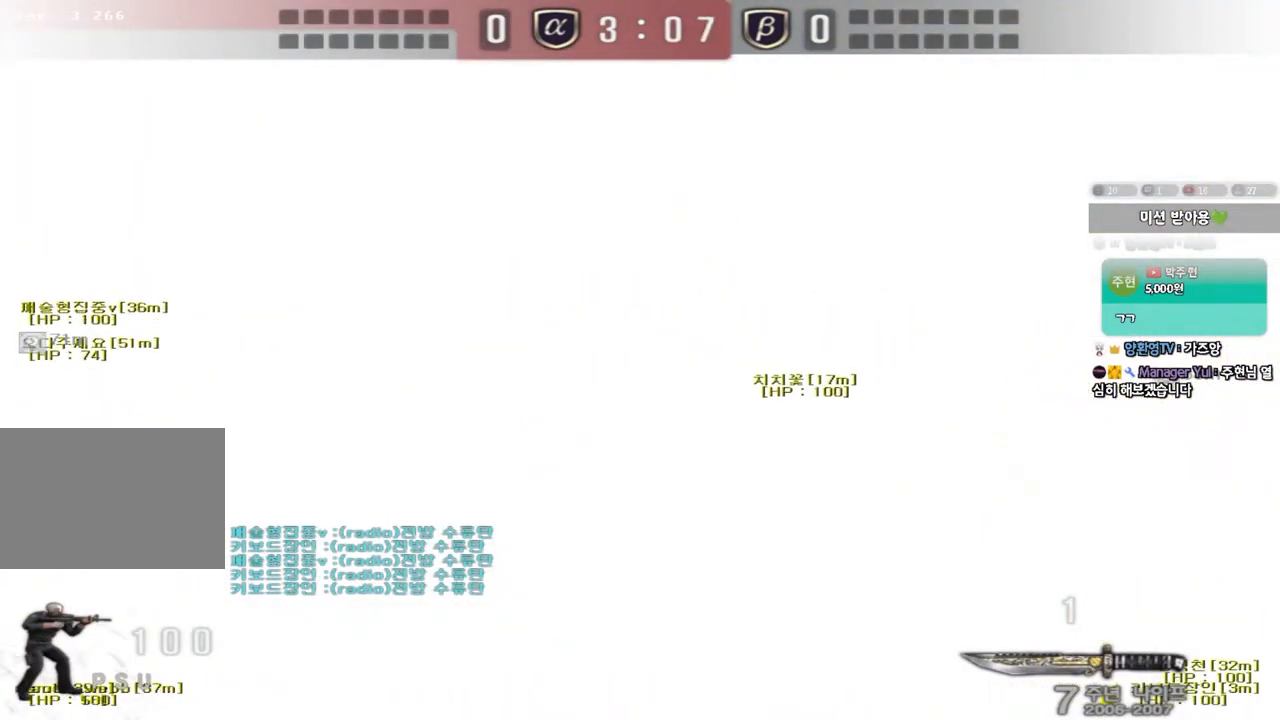
{"keys": ["d", "s"], "events": []}
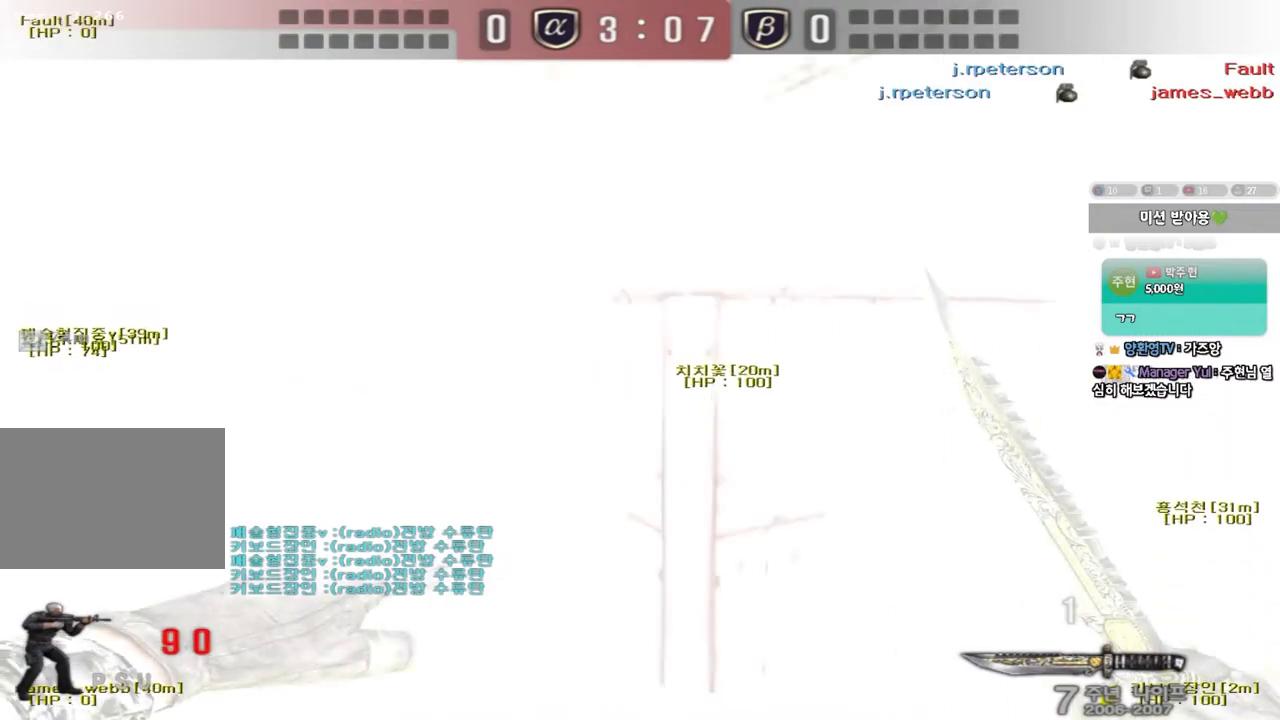
{"keys": ["a", "s"], "events": [[333, "d", "up"], [433, "a", "down"]]}
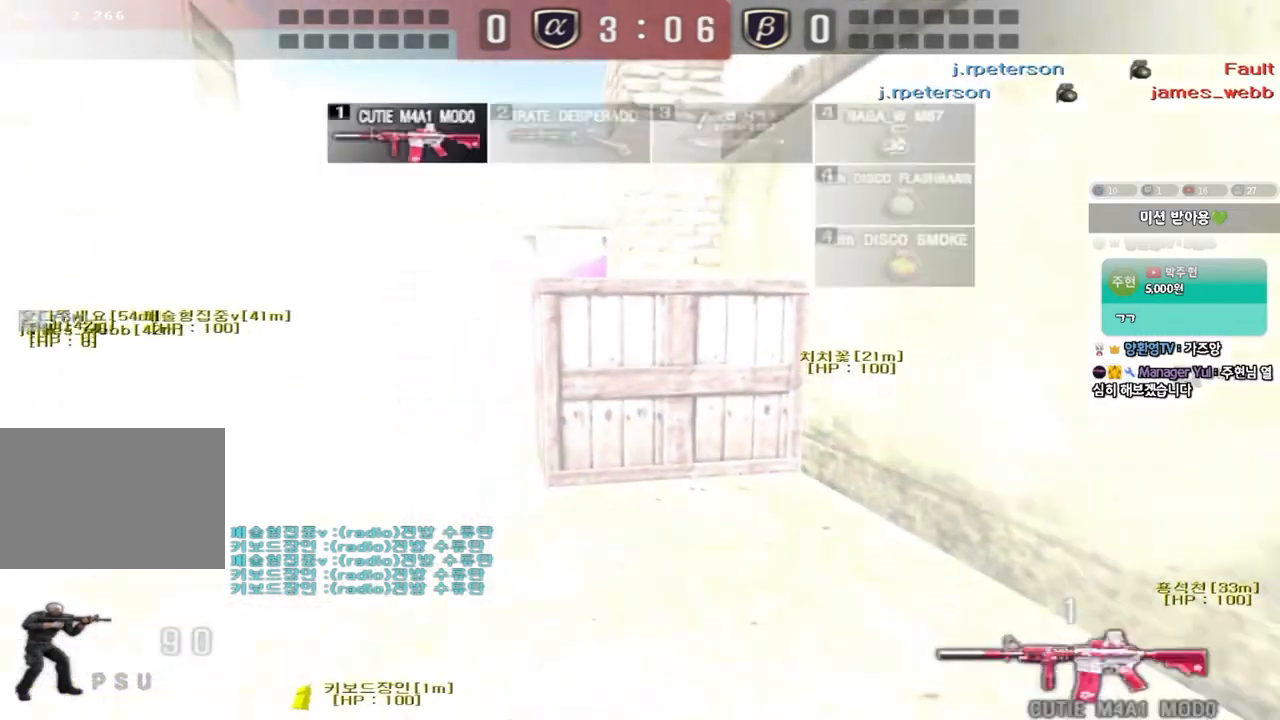
{"keys": ["a", "s"]}
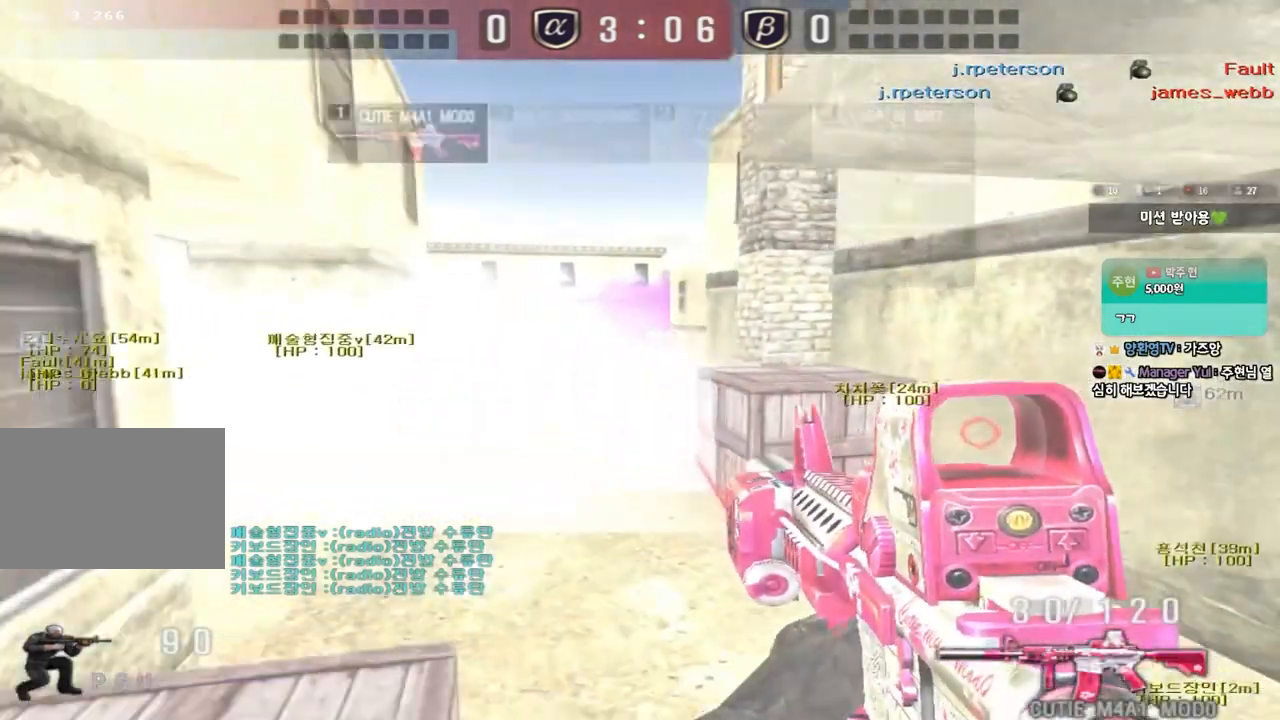
{"keys": ["d", "s", "shift"], "events": [[33, "ctrl", "down"], [150, "ctrl", "up"], [367, "s", "up"], [383, "shift", "down"], [400, "a", "up"], [483, "s", "down"], [500, "d", "down"]]}
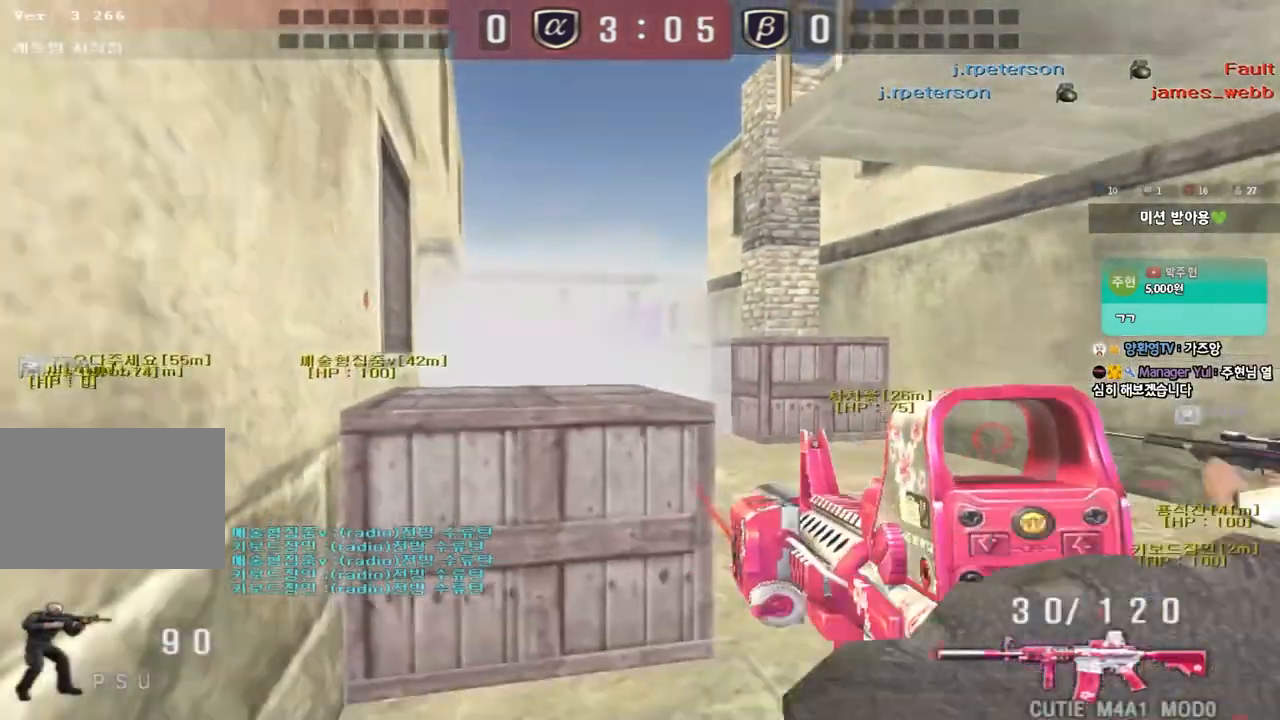
{"keys": [], "events": [[117, "d", "up"], [117, "s", "up"], [367, "shift", "up"]]}
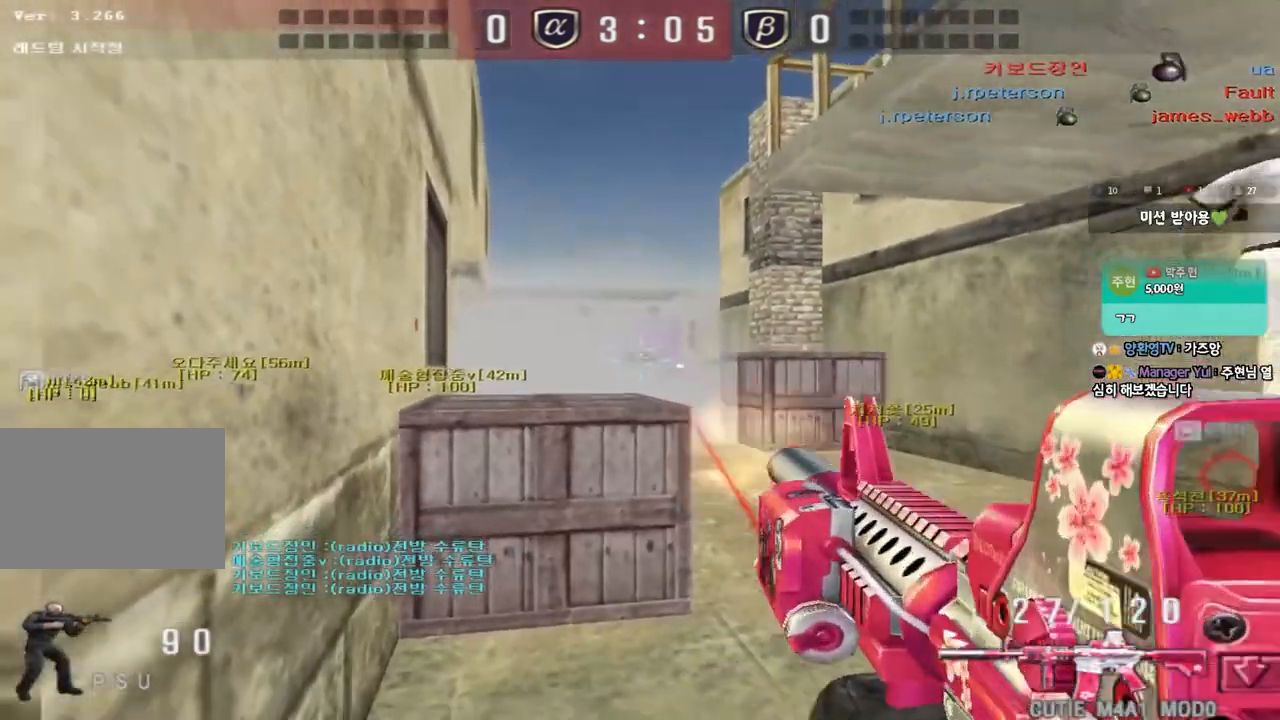
{"keys": [], "events": []}
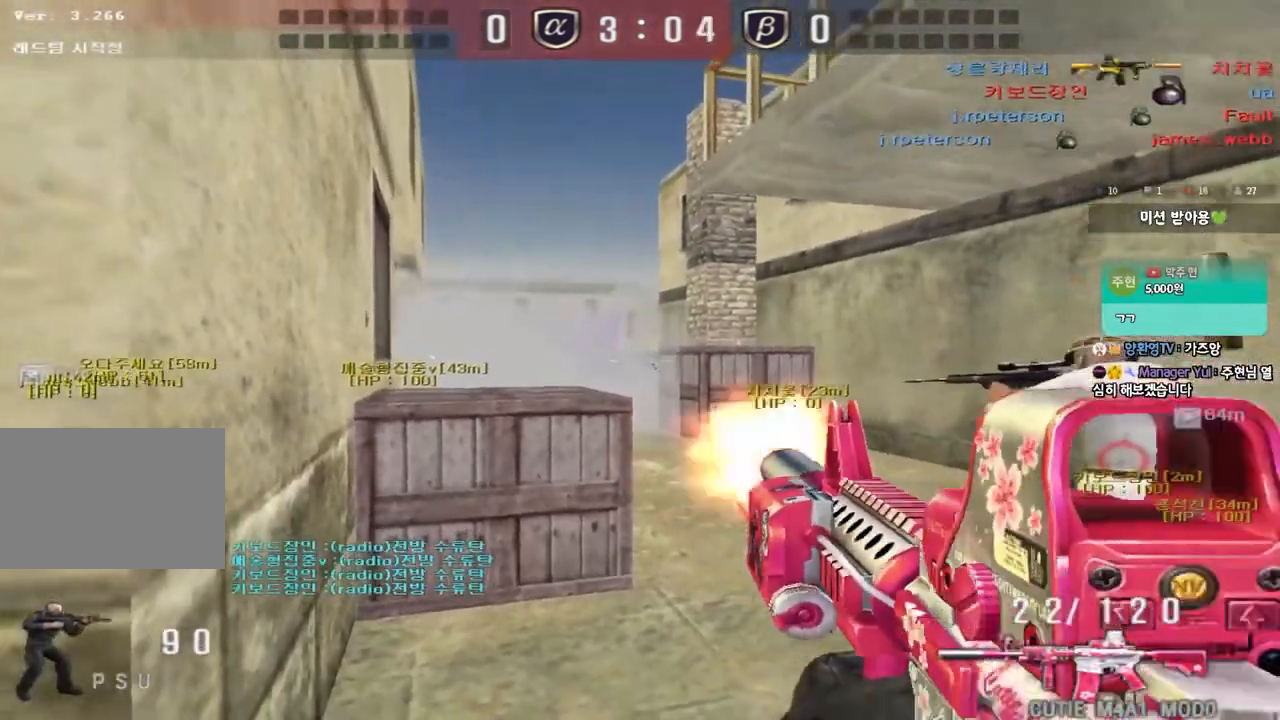
{"keys": ["a", "w"], "events": [[167, "a", "down"], [167, "w", "down"], [267, "a", "up"], [283, "d", "down"], [400, "d", "up"], [433, "a", "down"]]}
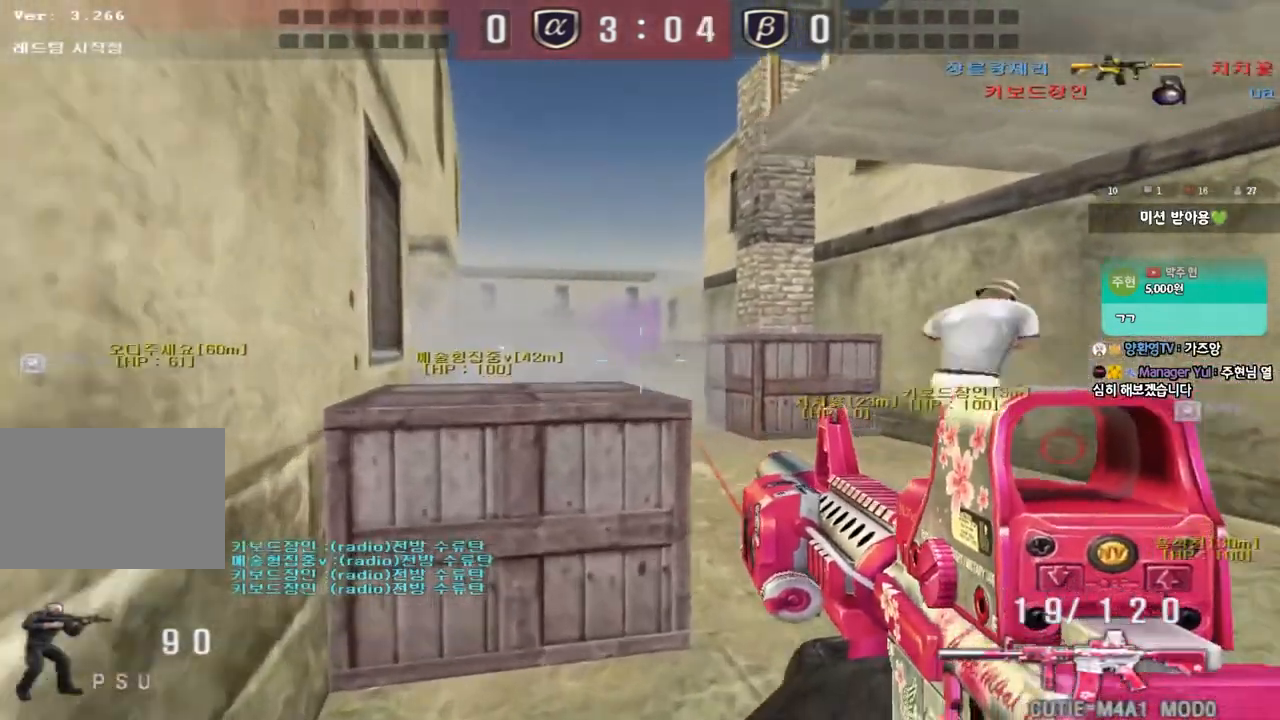
{"keys": ["a", "w"], "events": [[67, "a", "up"], [117, "d", "down"], [367, "d", "up"], [400, "a", "down"]]}
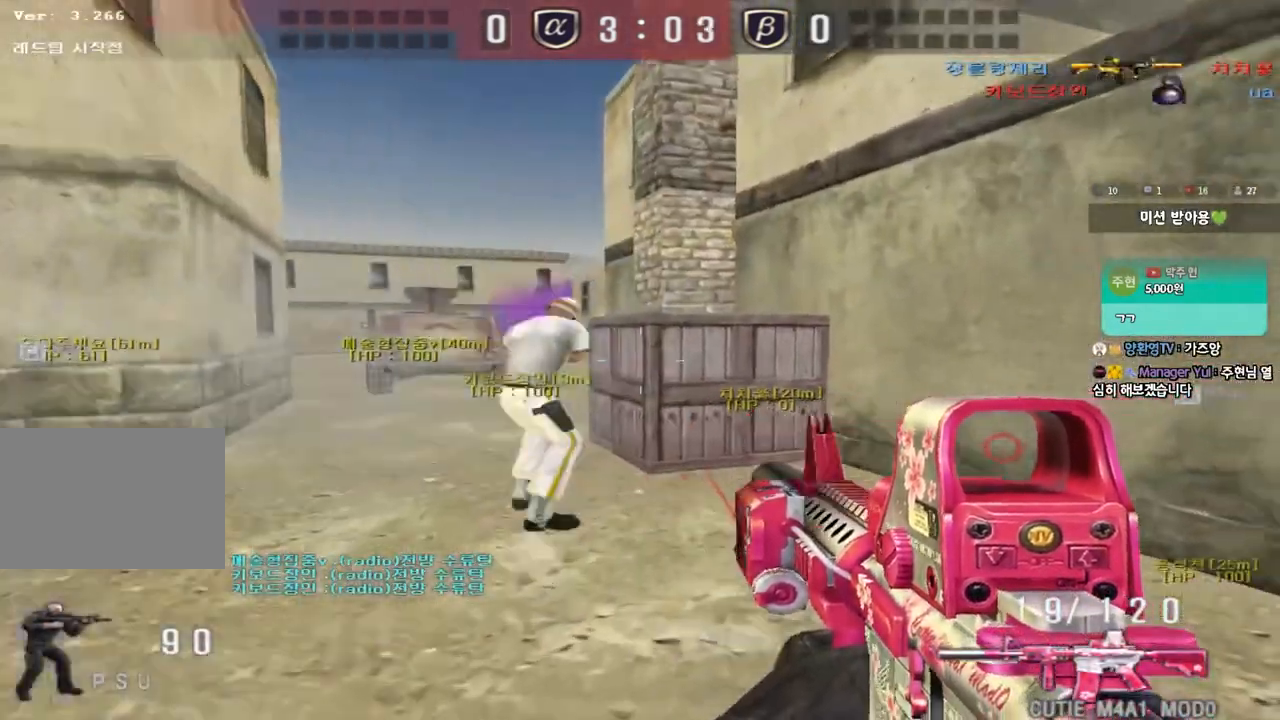
{"keys": ["a", "w"], "events": []}
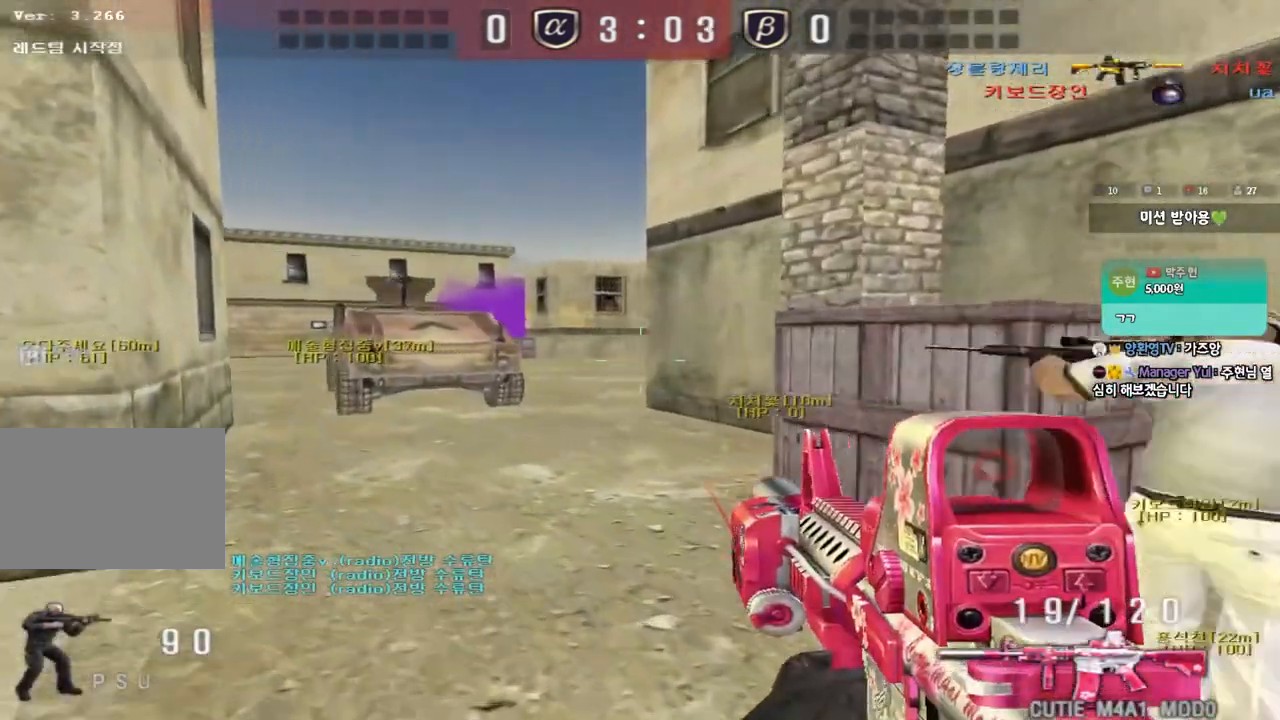
{"keys": [], "events": [[17, "w", "up"], [483, "a", "up"]]}
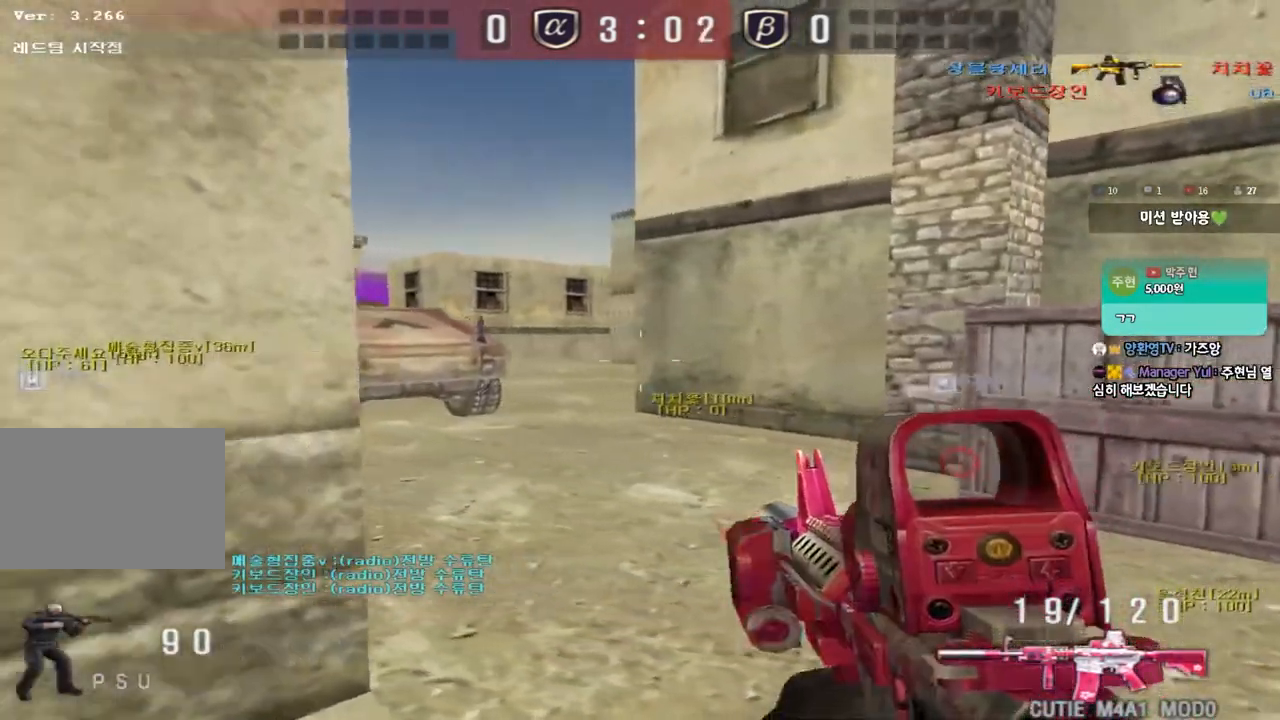
{"keys": ["a", "ctrl"], "events": [[200, "a", "down"], [233, "ctrl", "down"], [317, "a", "up"], [450, "a", "down"]]}
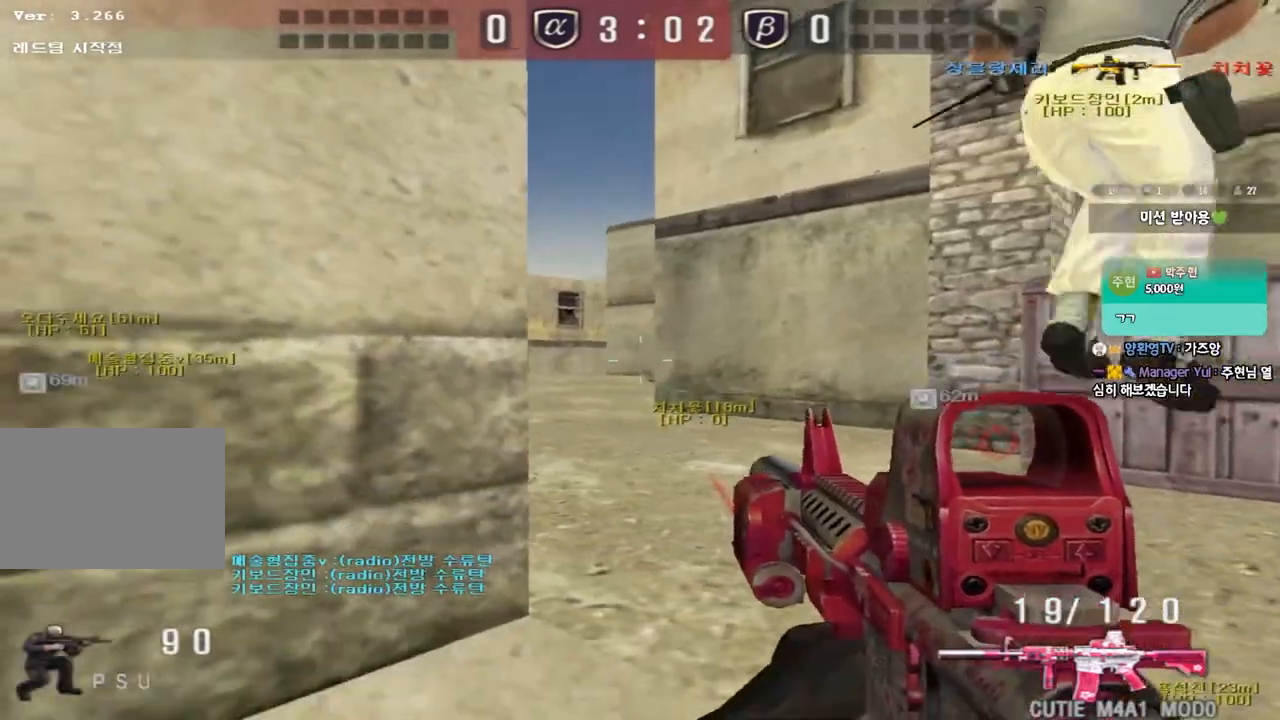
{"keys": ["d", "w"], "events": [[67, "a", "up"], [467, "d", "down"], [467, "w", "down"], [500, "ctrl", "up"]]}
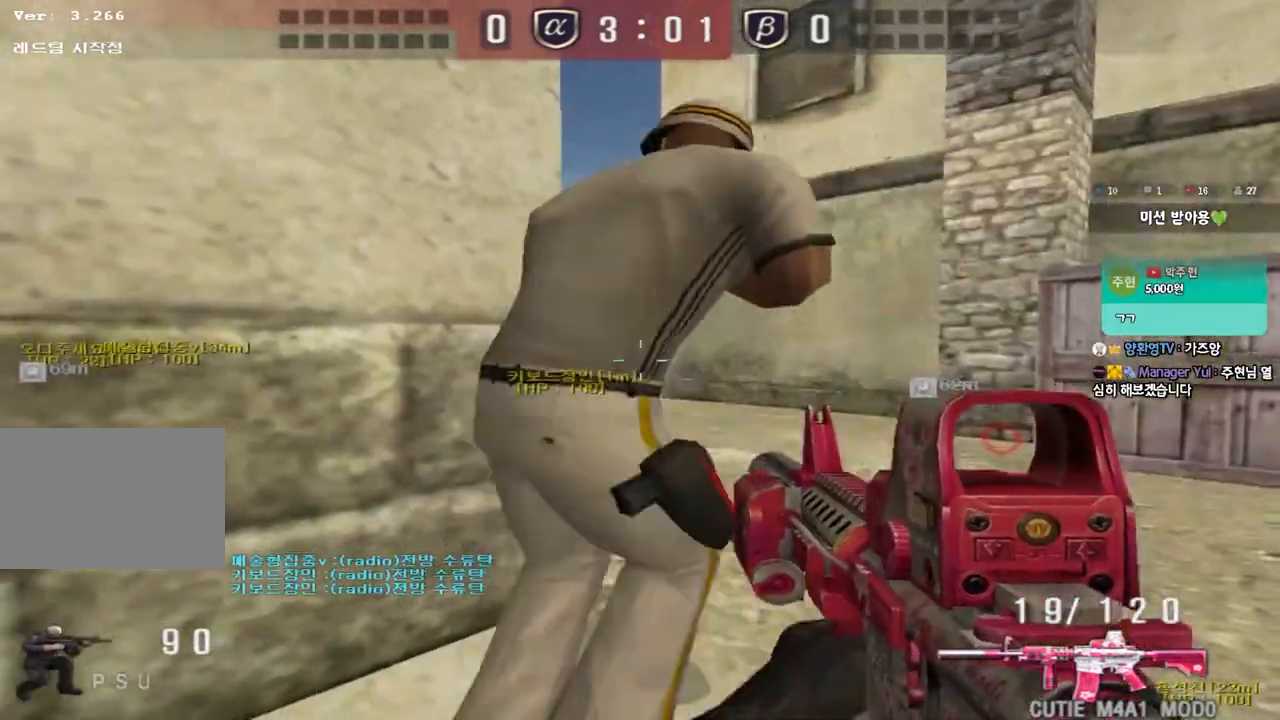
{"keys": ["d", "s"], "events": [[183, "ctrl", "down"], [200, "d", "up"], [217, "space", "down"], [217, "w", "up"], [267, "s", "down"], [283, "ctrl", "up"], [283, "d", "down"], [300, "space", "up"], [400, "ctrl", "down"], [500, "ctrl", "up"]]}
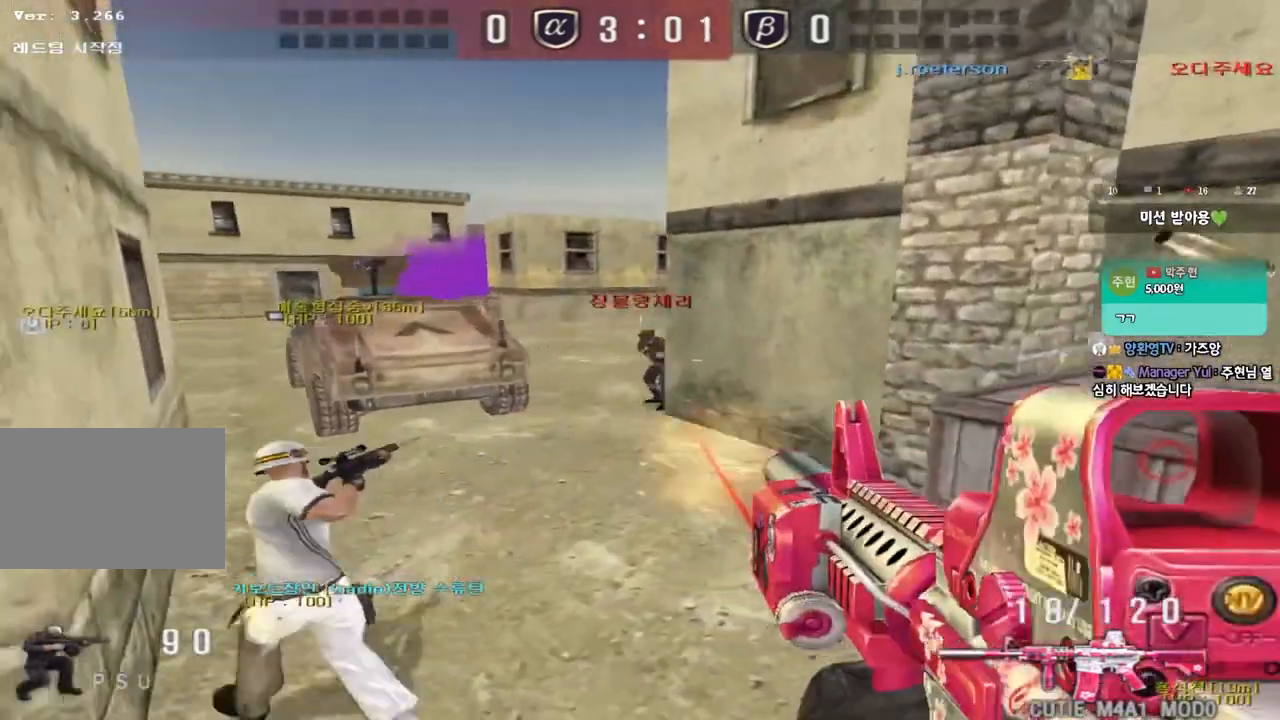
{"keys": ["ctrl", "space"], "events": [[67, "s", "up"], [83, "ctrl", "down"], [100, "d", "up"], [167, "a", "down"], [183, "q", "down"], [200, "q", "up"], [200, "w", "down"], [217, "ctrl", "up"], [417, "ctrl", "down"], [417, "w", "up"], [450, "space", "down"], [467, "a", "up"]]}
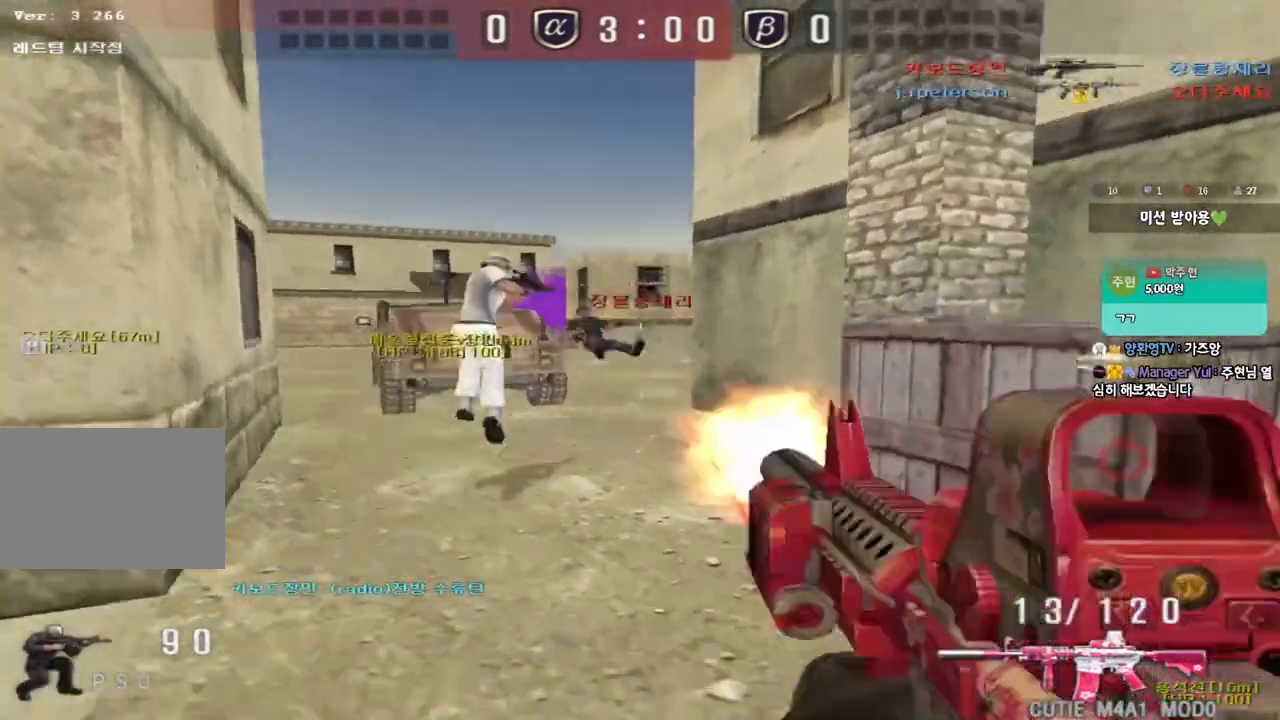
{"keys": ["d", "w"], "events": [[17, "d", "down"], [17, "s", "down"], [33, "ctrl", "up"], [50, "space", "up"], [100, "ctrl", "down"], [233, "ctrl", "up"], [250, "d", "up"], [250, "s", "up"], [333, "r", "down"], [400, "r", "up"], [467, "w", "down"], [500, "d", "down"]]}
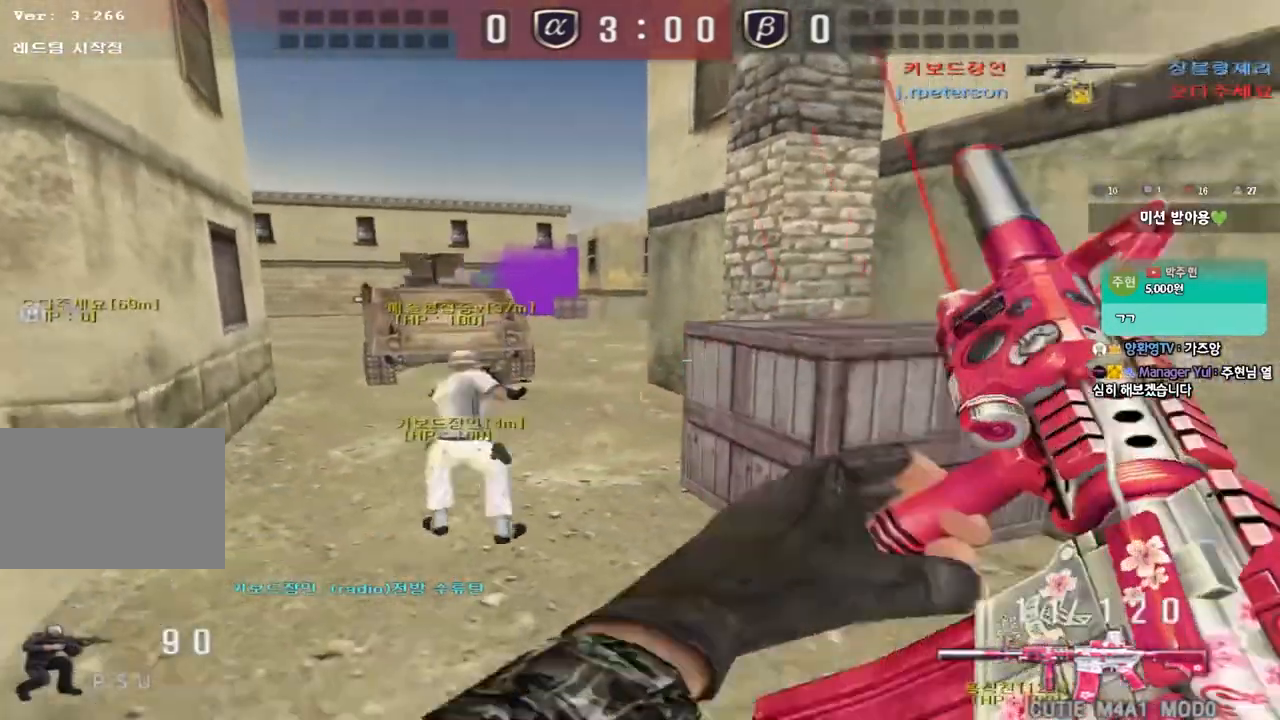
{"keys": [], "events": [[183, "d", "up"], [267, "a", "down"], [300, "shift", "down"], [400, "shift", "up"], [483, "w", "up"], [500, "a", "up"]]}
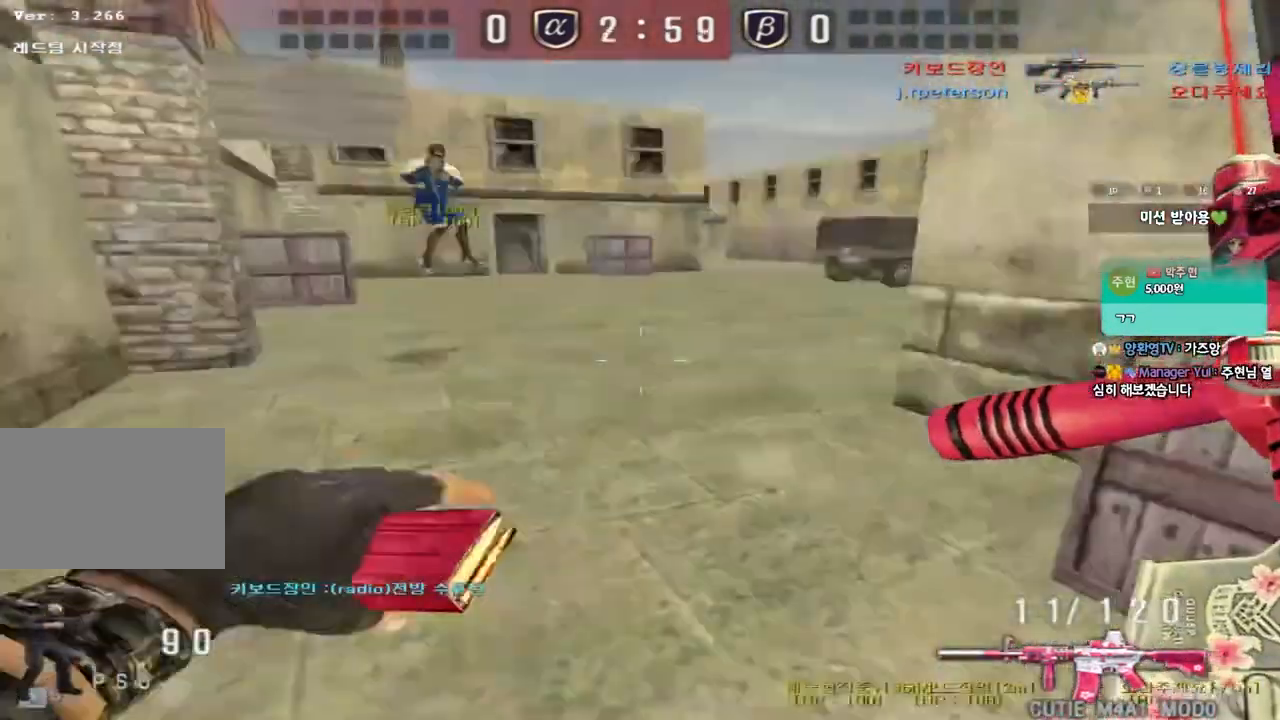
{"keys": ["ctrl"], "events": [[17, "ctrl", "down"], [67, "d", "down"], [67, "w", "down"], [117, "ctrl", "up"], [450, "ctrl", "down"], [467, "d", "up"], [467, "w", "up"]]}